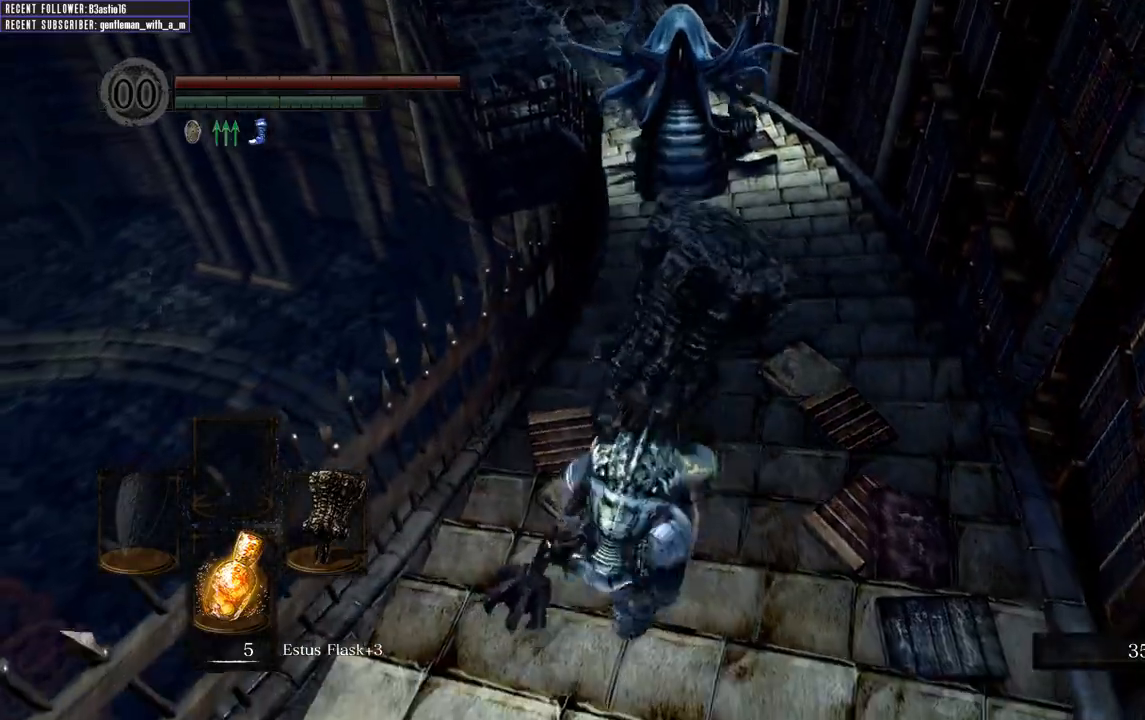
Gameplay with a controller (Xbox layout); each line is a JSON object with the inputs held at the frame after it (dt_ms = milliseconds from this image to that frame). "events" lists button and stick changes between this image and that frame as [ms after this image, input, new state], when the widget could be followed in between.
{"dt_ms": 500, "buttons": [], "left_stick": "right", "right_stick": "center", "events": [[267, "left_stick", "down-right"], [417, "left_stick", "right"]]}
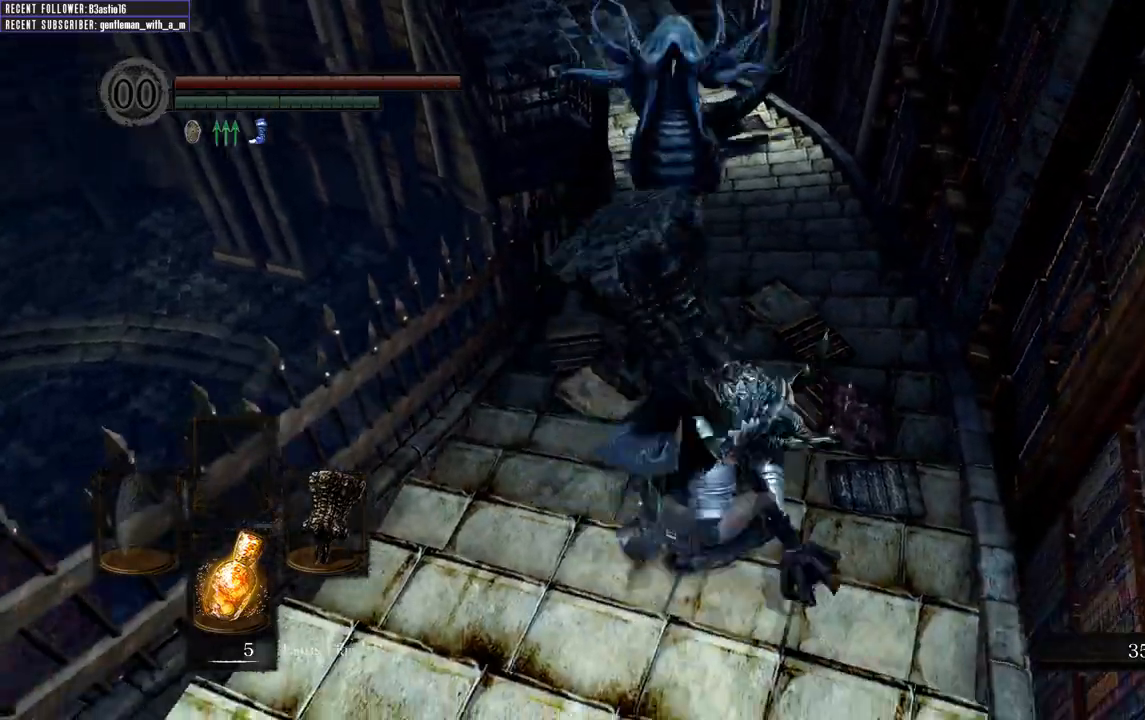
{"dt_ms": 500, "buttons": [], "left_stick": "up", "right_stick": "center", "events": [[17, "left_stick", "up-right"], [167, "left_stick", "up"]]}
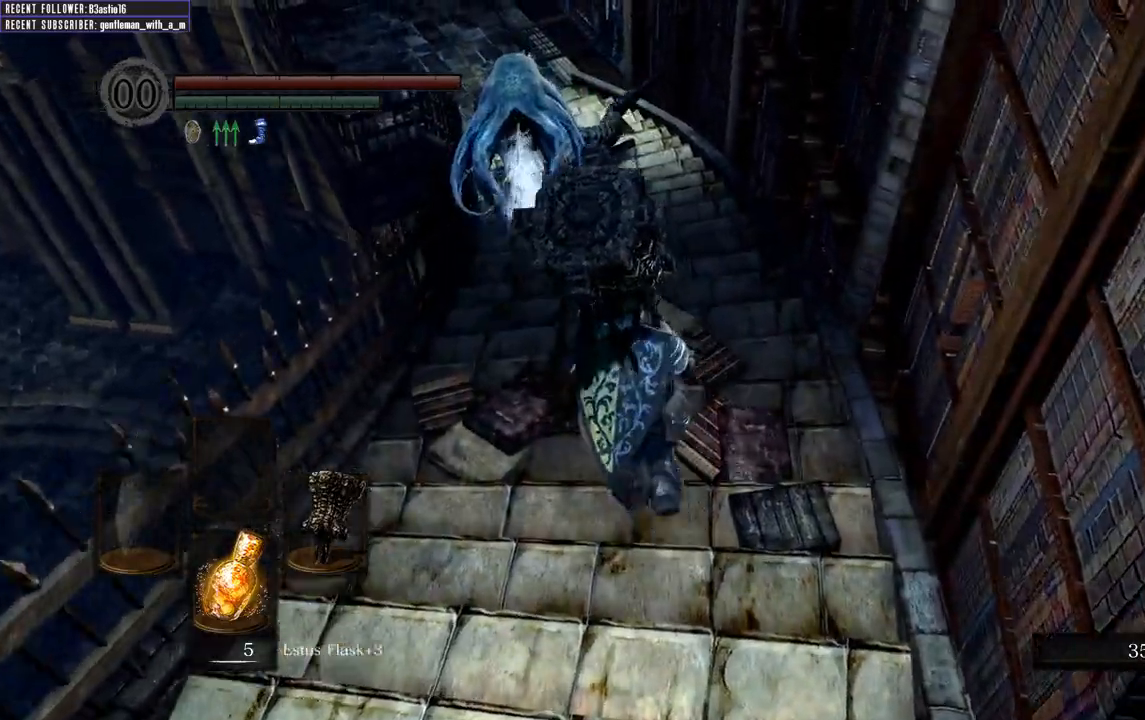
{"dt_ms": 500, "buttons": [], "left_stick": "up-right", "right_stick": "center", "events": [[283, "left_stick", "up-right"]]}
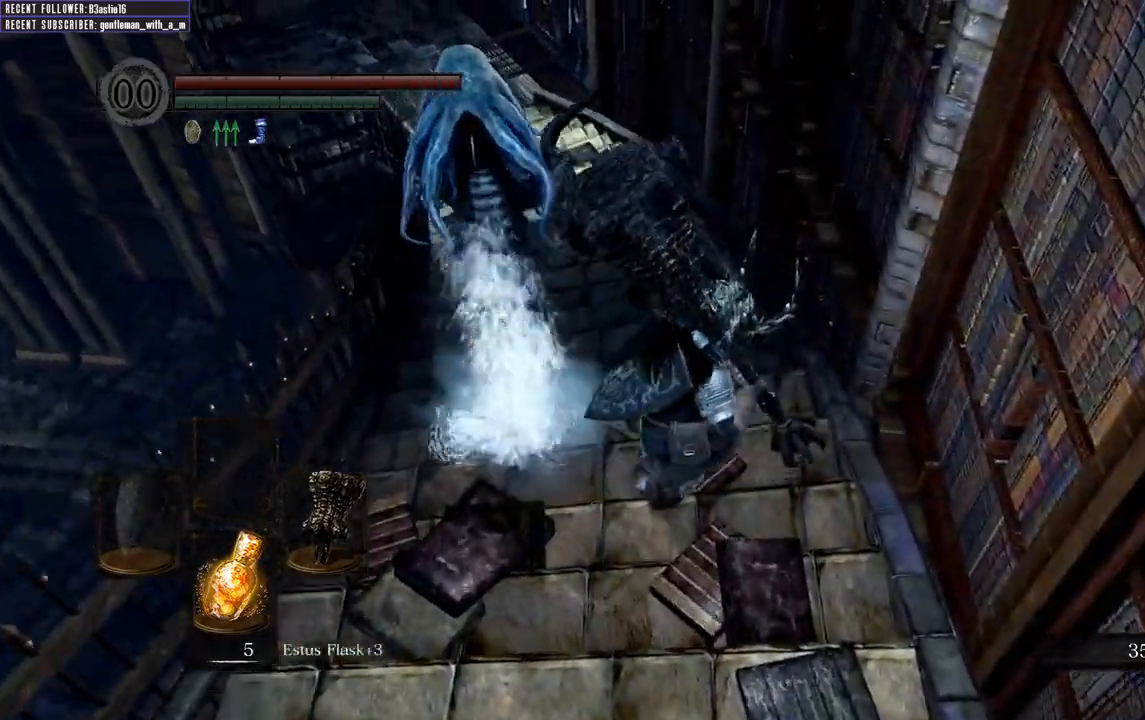
{"dt_ms": 500, "buttons": ["R1"], "left_stick": "up-left", "right_stick": "center", "events": [[167, "left_stick", "up"], [433, "R1", "down"], [467, "left_stick", "up-left"]]}
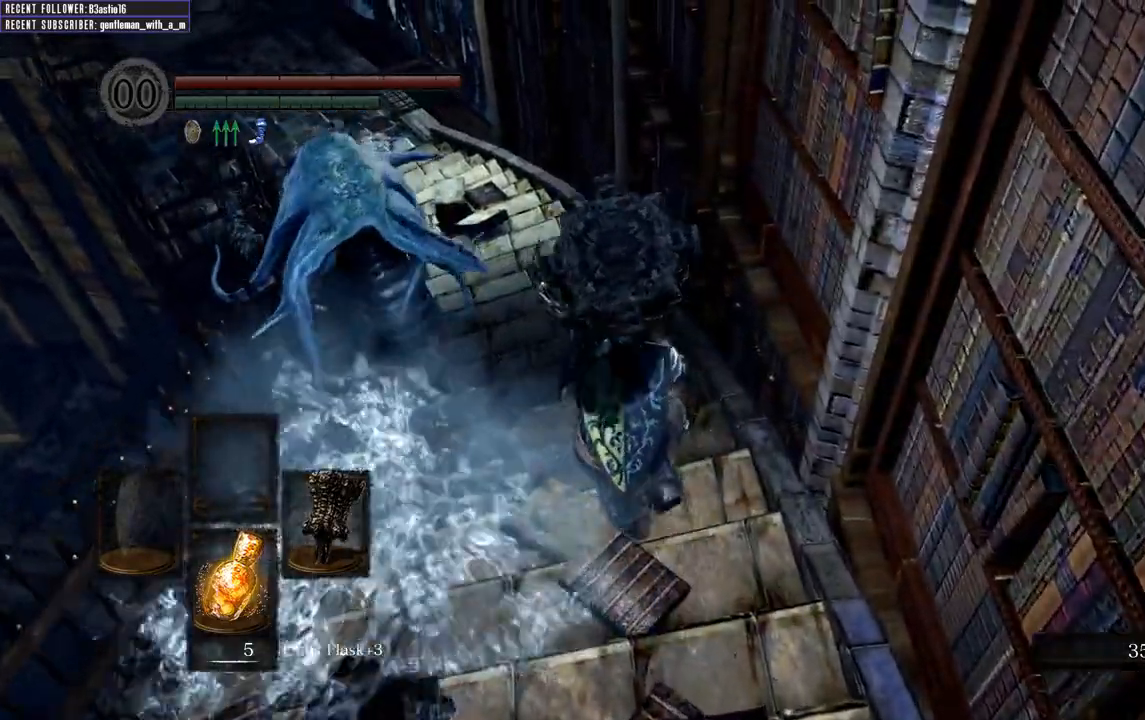
{"dt_ms": 500, "buttons": [], "left_stick": "up-left", "right_stick": "center", "events": [[83, "R1", "up"], [267, "right_stick", "left"], [433, "right_stick", "center"]]}
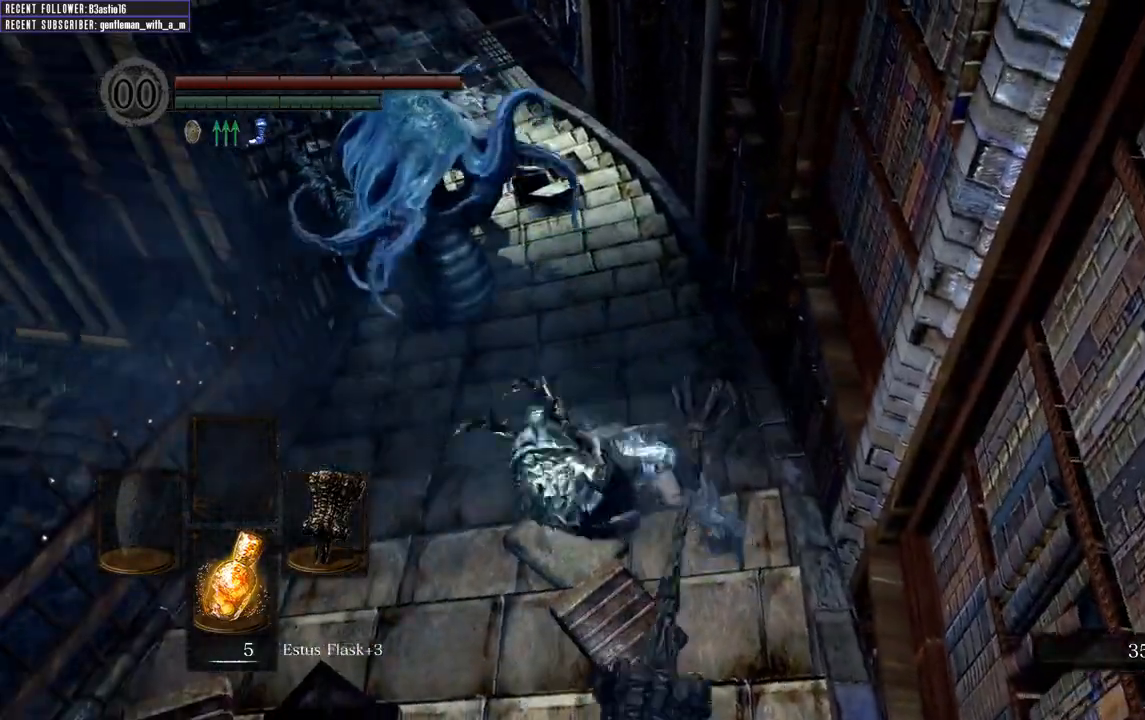
{"dt_ms": 500, "buttons": [], "left_stick": "up", "right_stick": "center", "events": [[50, "left_stick", "up"]]}
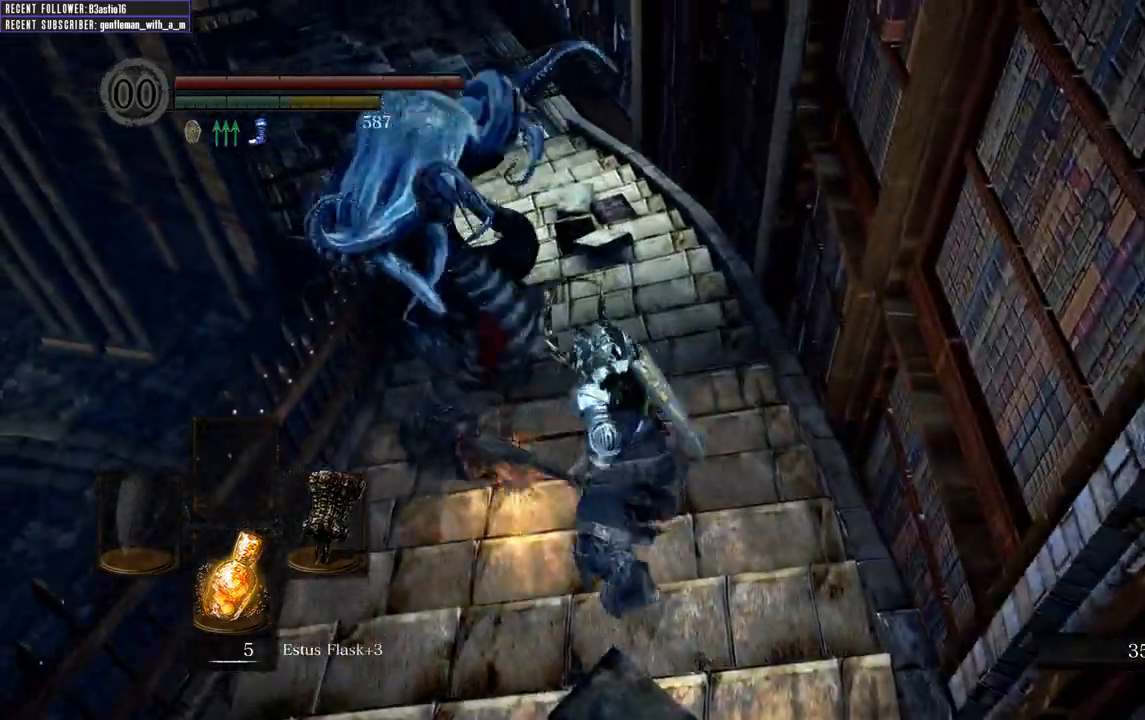
{"dt_ms": 500, "buttons": [], "left_stick": "up", "right_stick": "down", "events": [[267, "right_stick", "down"]]}
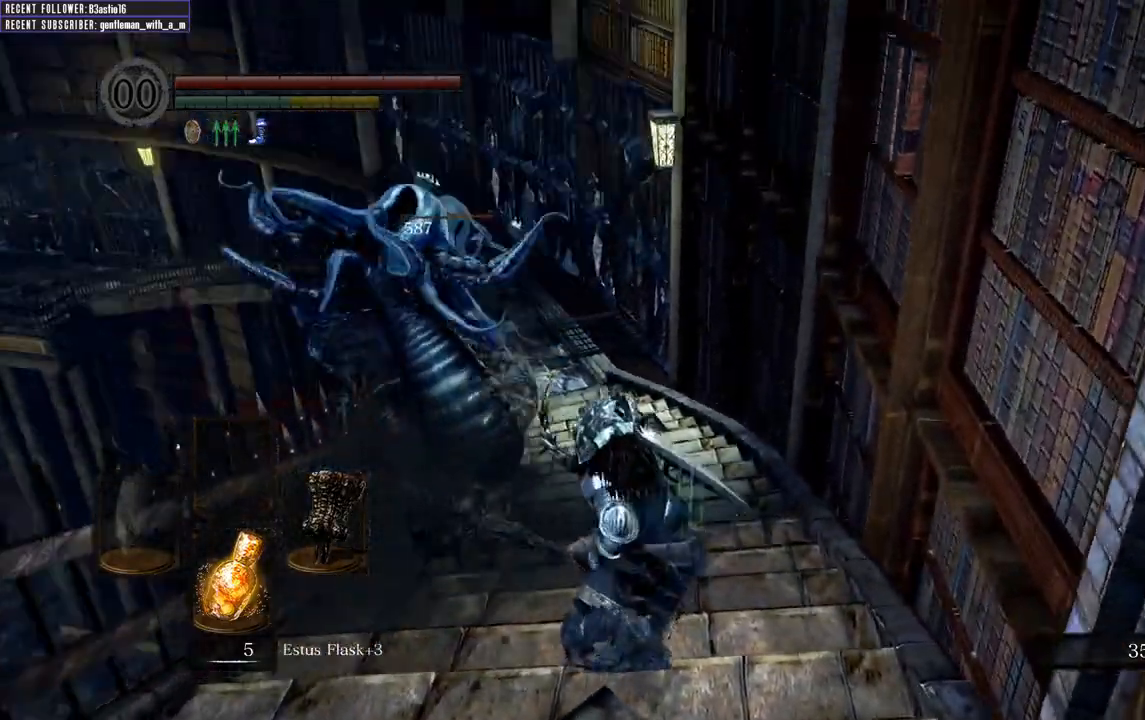
{"dt_ms": 500, "buttons": [], "left_stick": "up", "right_stick": "up-left", "events": [[50, "right_stick", "center"], [400, "right_stick", "up"], [467, "right_stick", "up-left"]]}
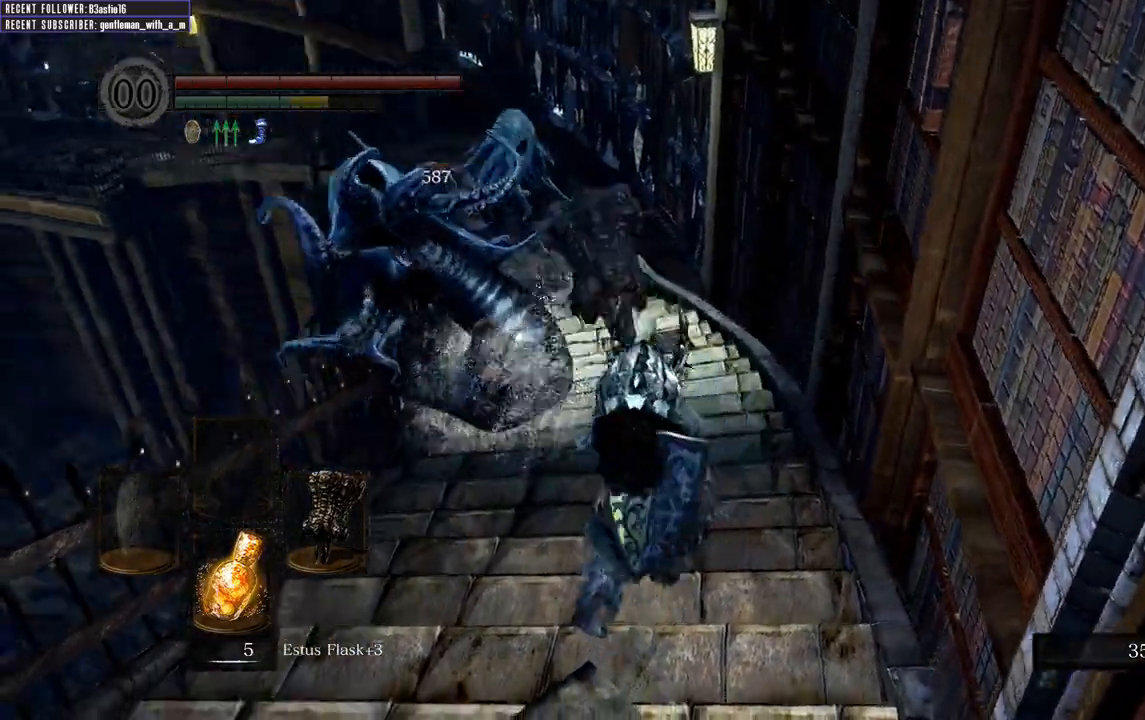
{"dt_ms": 500, "buttons": ["B"], "left_stick": "up", "right_stick": "center", "events": [[83, "right_stick", "center"], [217, "B", "down"]]}
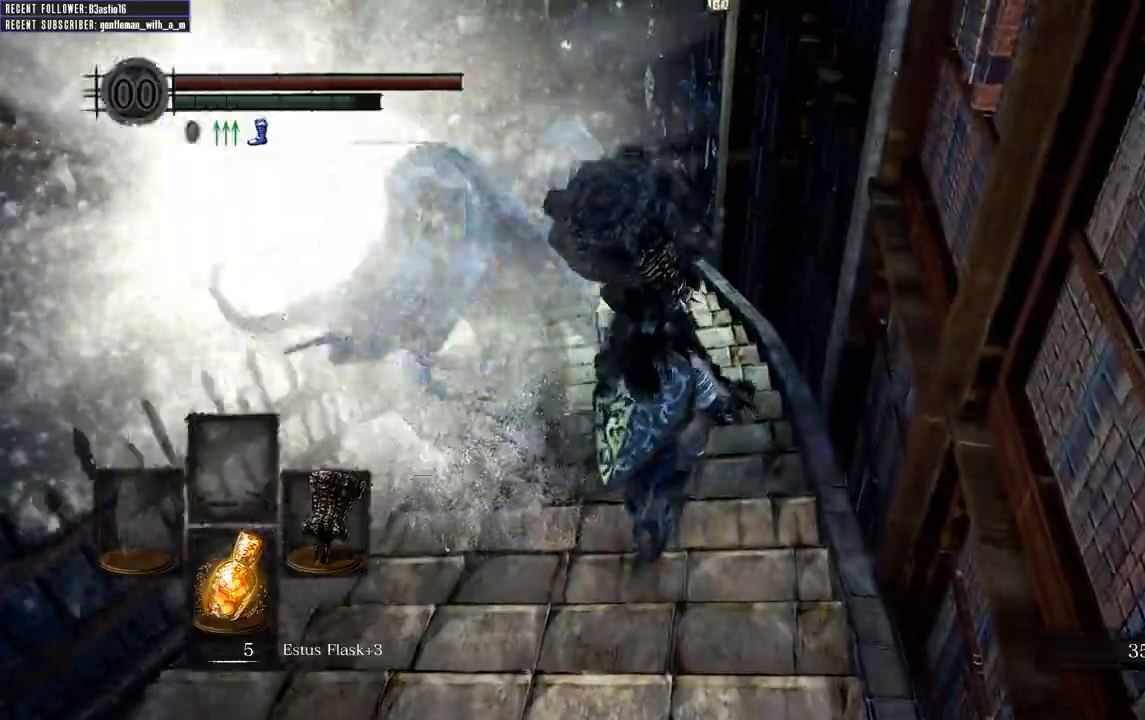
{"dt_ms": 500, "buttons": ["B"], "left_stick": "up", "right_stick": "center", "events": []}
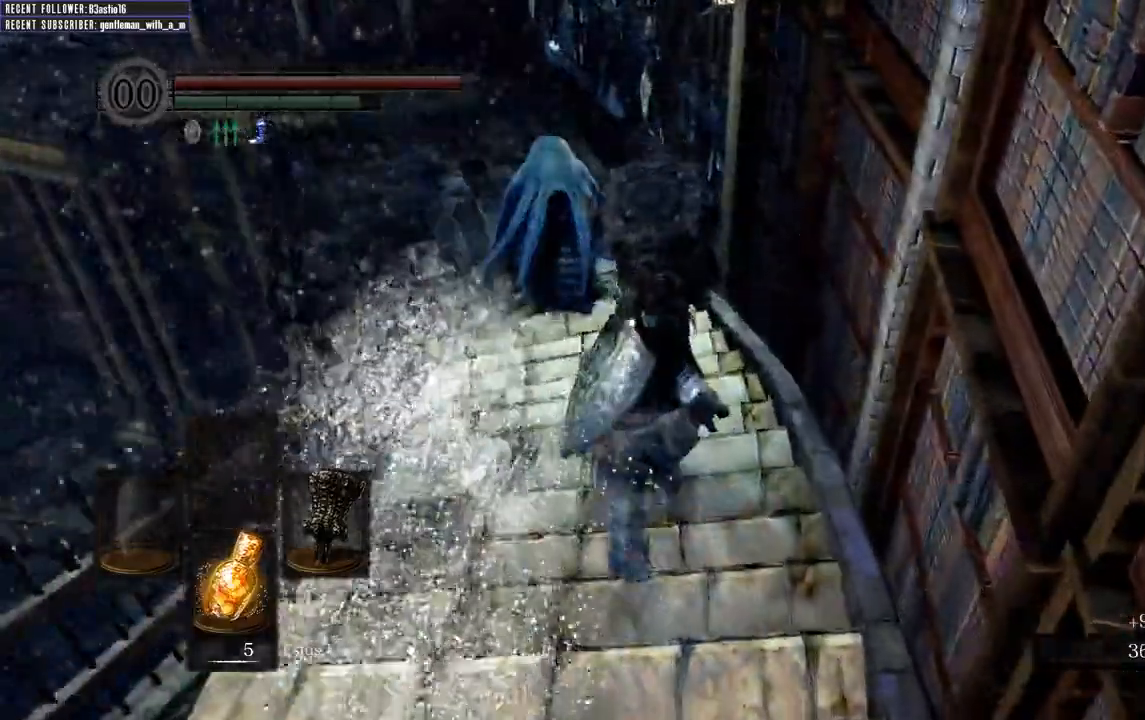
{"dt_ms": 500, "buttons": [], "left_stick": "up", "right_stick": "center", "events": [[67, "R1", "down"], [267, "R1", "up"], [283, "B", "up"]]}
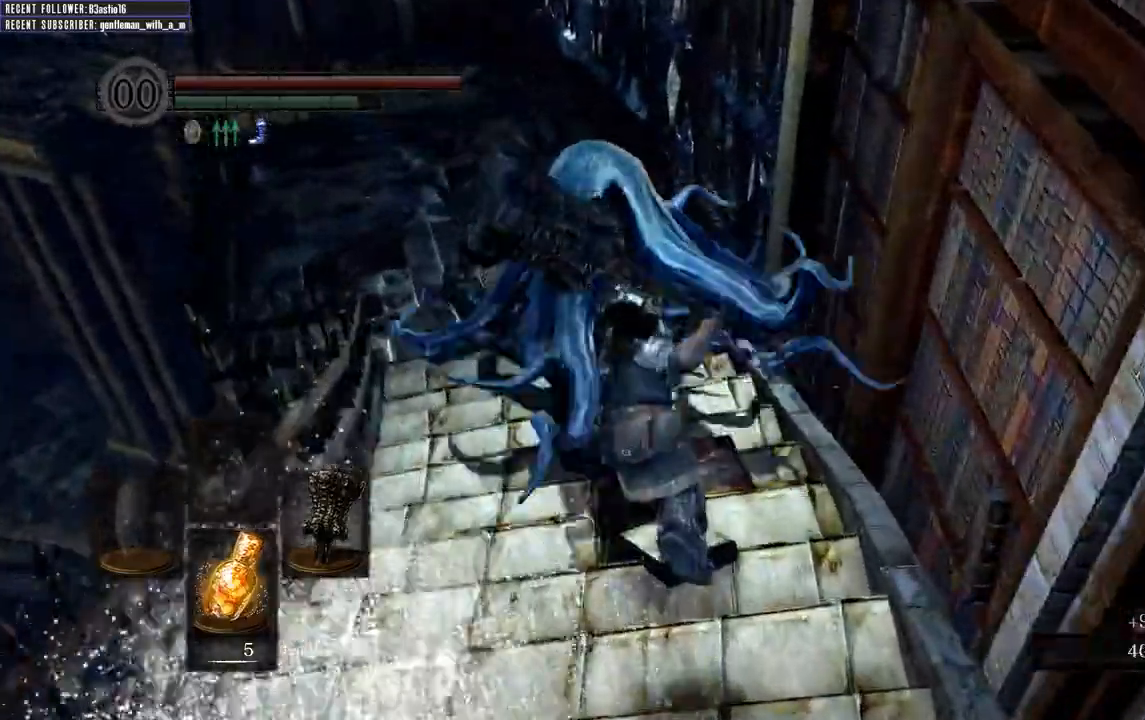
{"dt_ms": 500, "buttons": [], "left_stick": "up-left", "right_stick": "left", "events": [[300, "left_stick", "up-left"], [367, "right_stick", "left"]]}
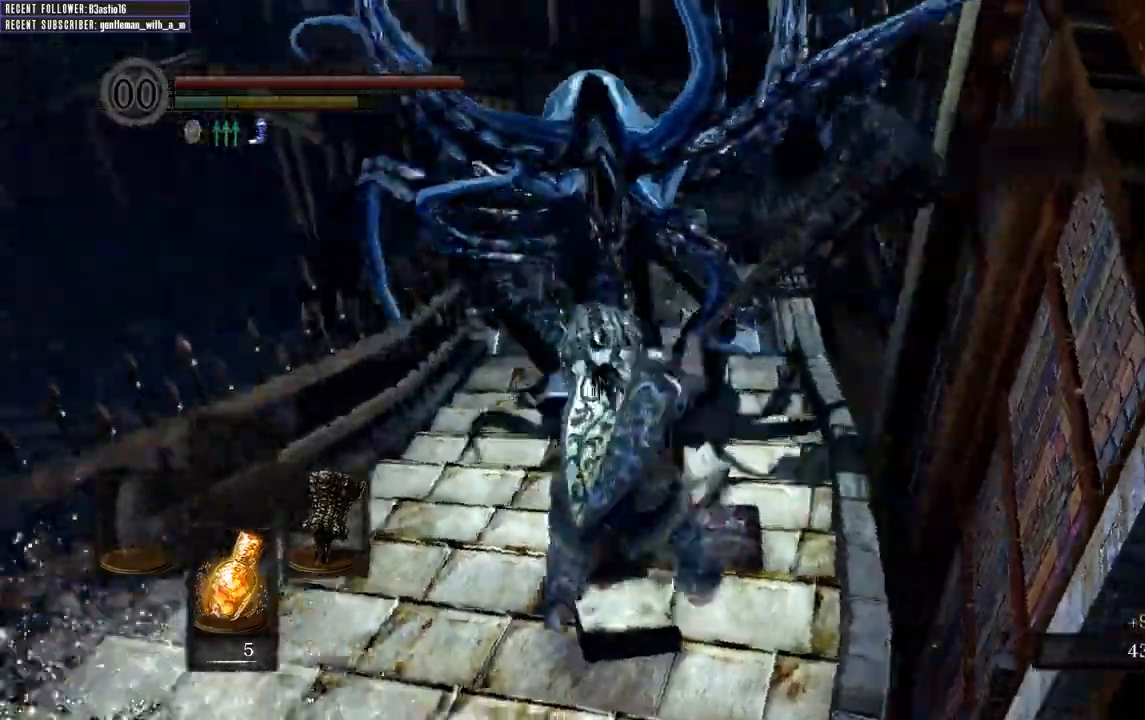
{"dt_ms": 500, "buttons": [], "left_stick": "up", "right_stick": "center", "events": [[167, "right_stick", "center"], [250, "left_stick", "up"]]}
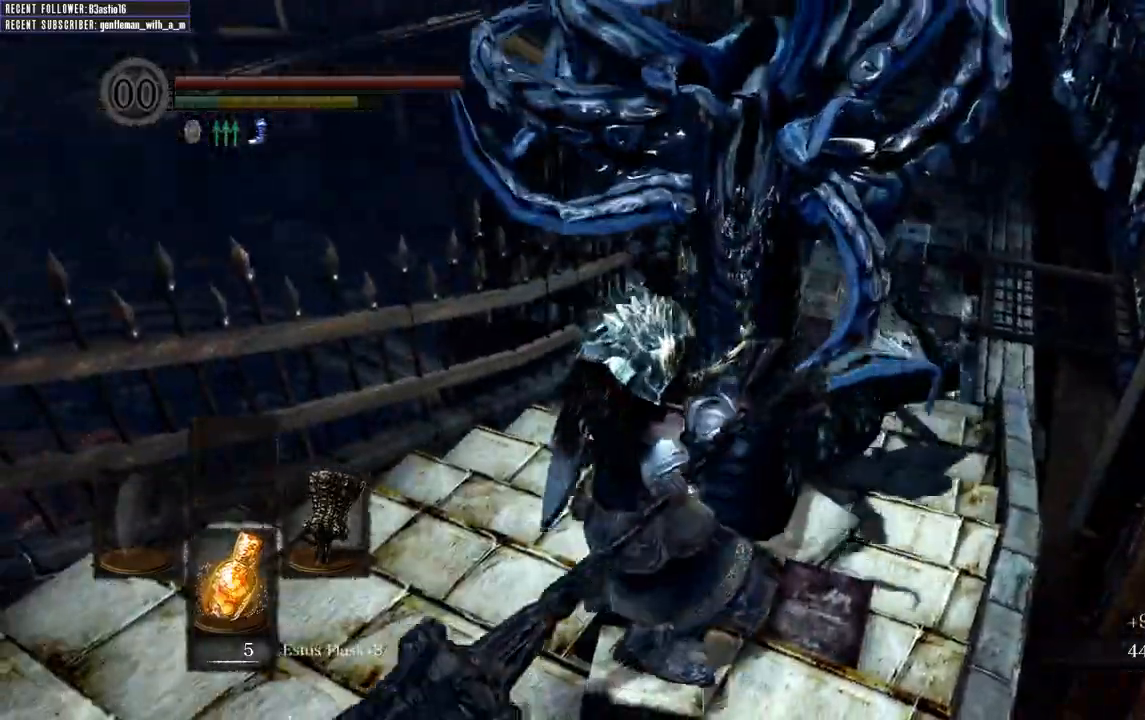
{"dt_ms": 500, "buttons": [], "left_stick": "up-left", "right_stick": "center", "events": [[167, "left_stick", "up-left"]]}
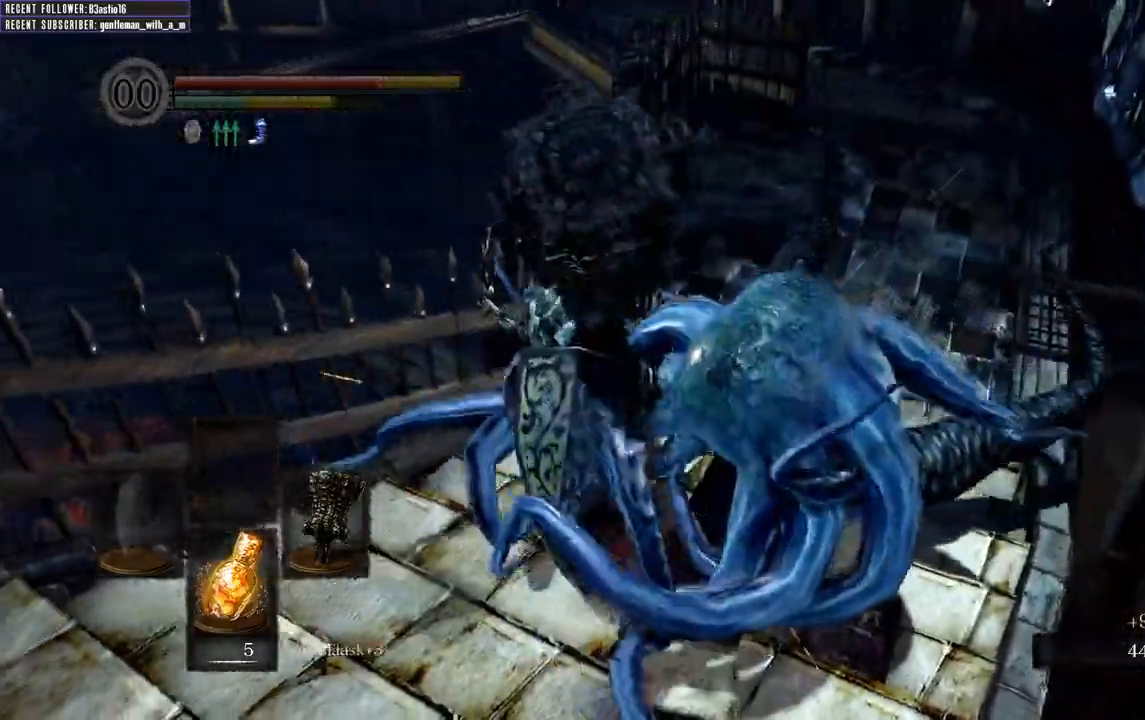
{"dt_ms": 500, "buttons": ["R1"], "left_stick": "up-right", "right_stick": "right"}
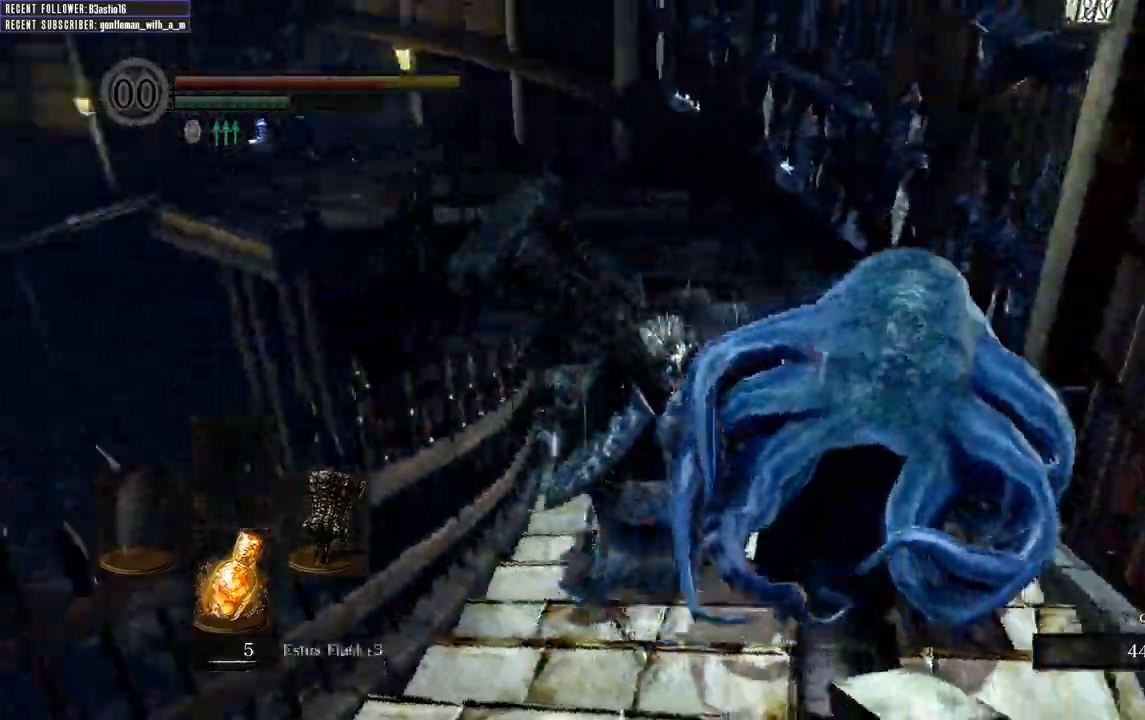
{"dt_ms": 500, "buttons": [], "left_stick": "up-right", "right_stick": "center", "events": [[67, "R1", "up"], [450, "right_stick", "center"]]}
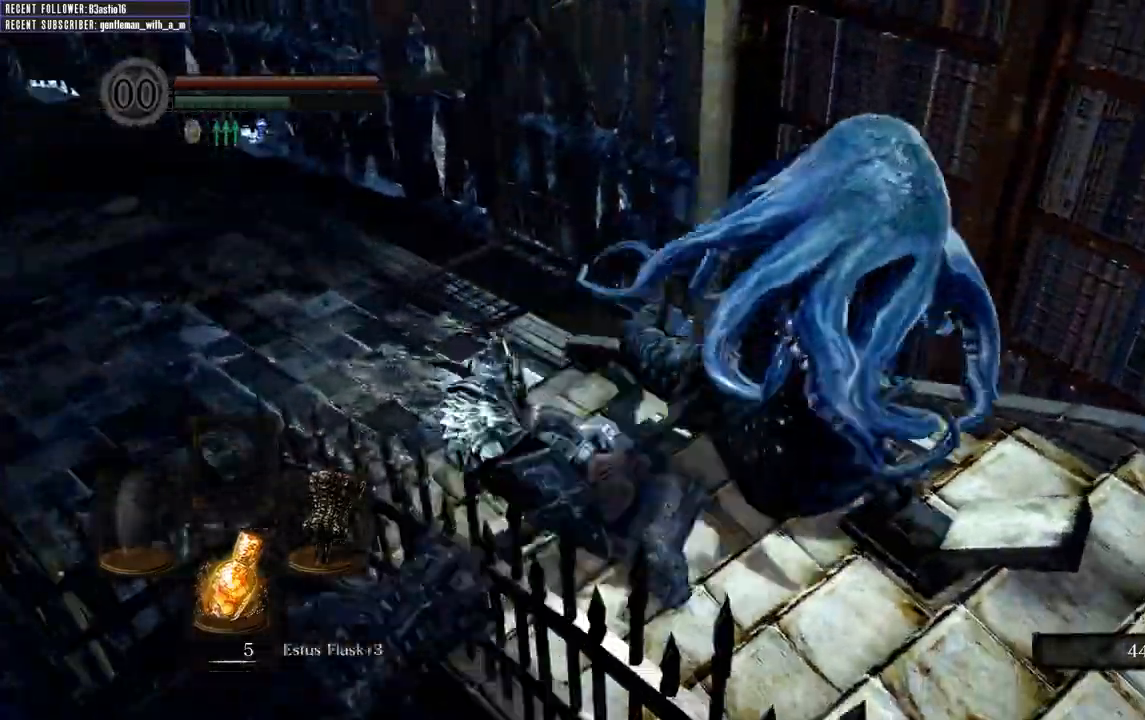
{"dt_ms": 500, "buttons": [], "left_stick": "right", "right_stick": "right", "events": [[300, "right_stick", "right"], [483, "left_stick", "right"]]}
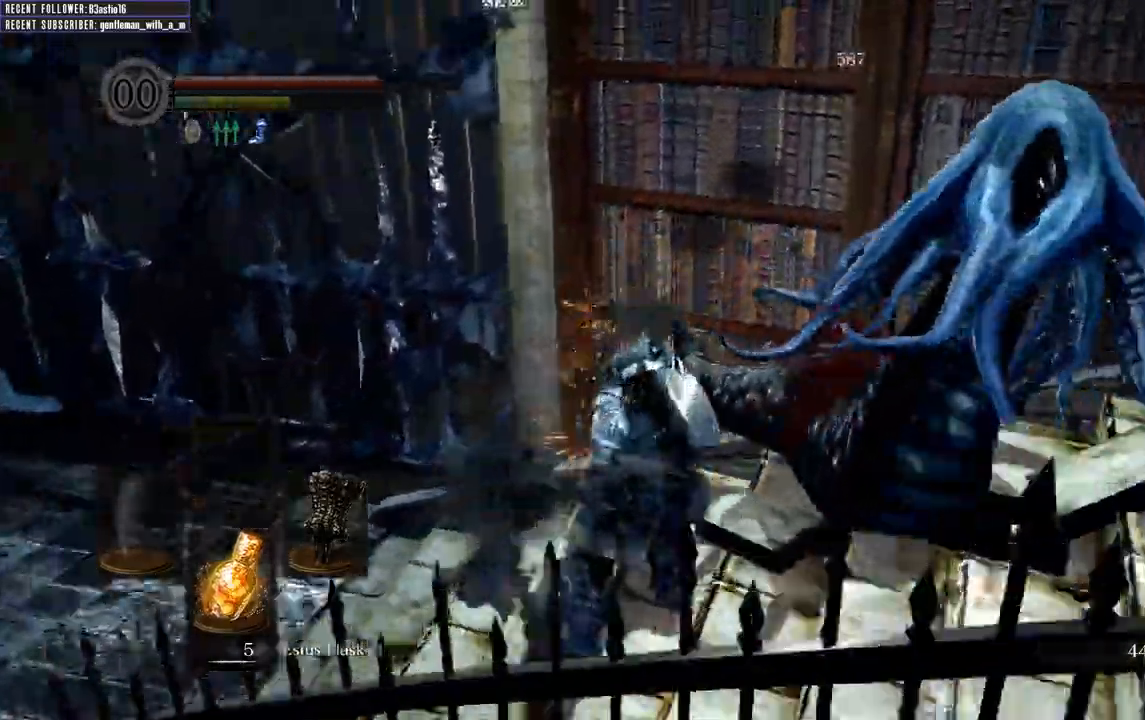
{"dt_ms": 500, "buttons": [], "left_stick": "up-left", "right_stick": "center", "events": [[200, "left_stick", "up-right"], [267, "right_stick", "center"], [300, "left_stick", "up"], [400, "left_stick", "up-left"]]}
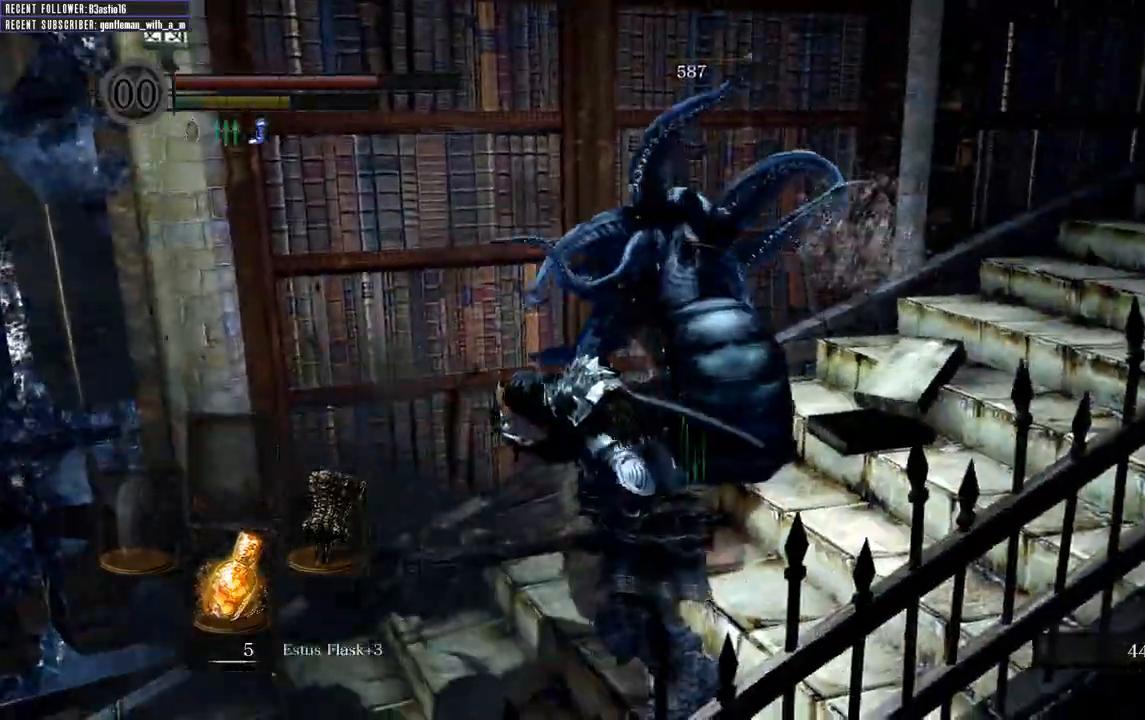
{"dt_ms": 500, "buttons": ["B"], "left_stick": "up-left", "right_stick": "center", "events": [[17, "right_stick", "left"], [83, "left_stick", "left"], [350, "left_stick", "up-left"], [467, "B", "down"], [467, "right_stick", "center"]]}
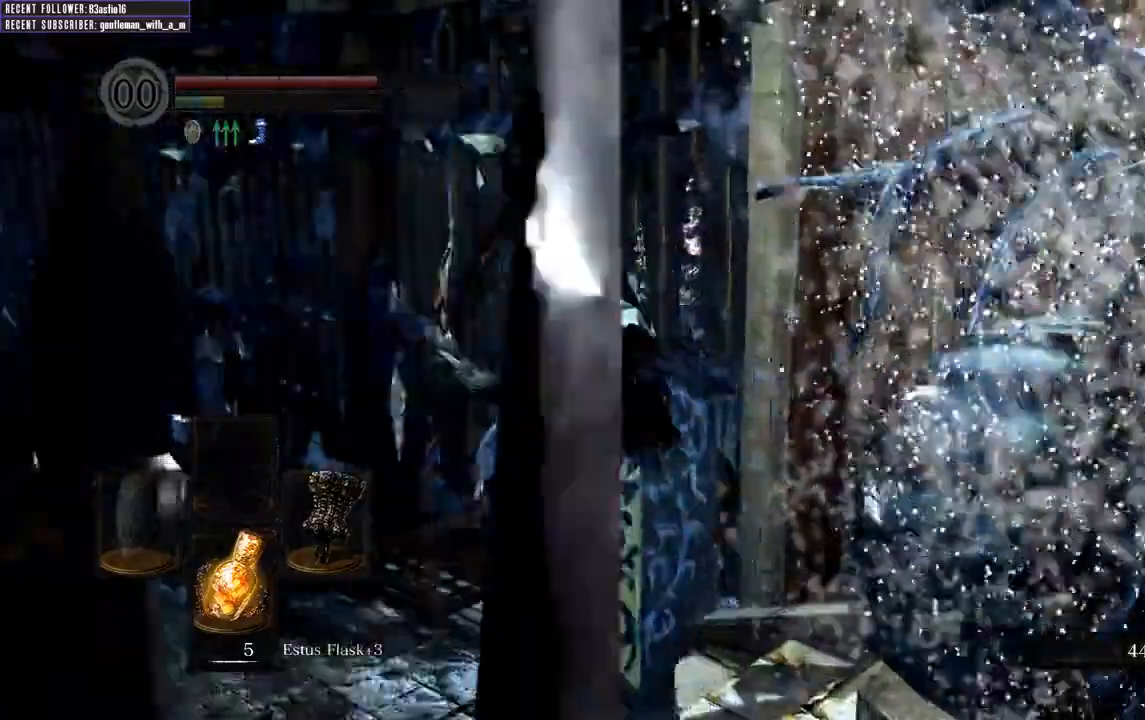
{"dt_ms": 500, "buttons": ["B"], "left_stick": "up", "right_stick": "center", "events": [[300, "right_stick", "left"], [400, "left_stick", "up"], [483, "right_stick", "center"]]}
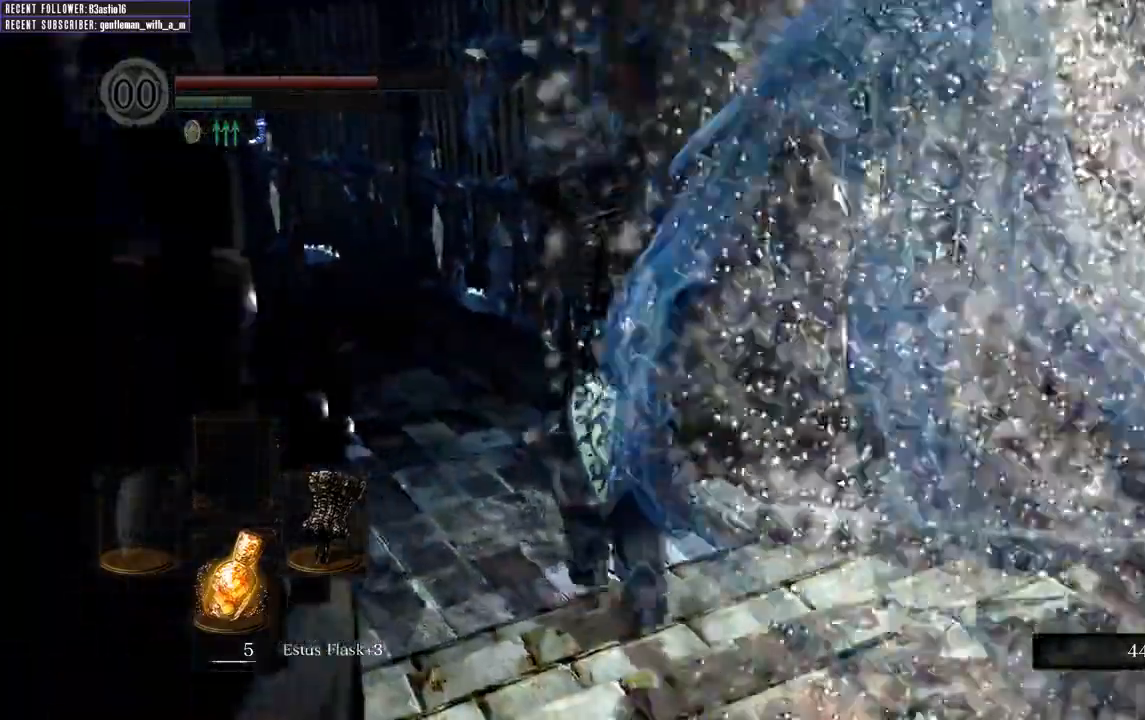
{"dt_ms": 500, "buttons": ["B"], "left_stick": "up", "right_stick": "center", "events": []}
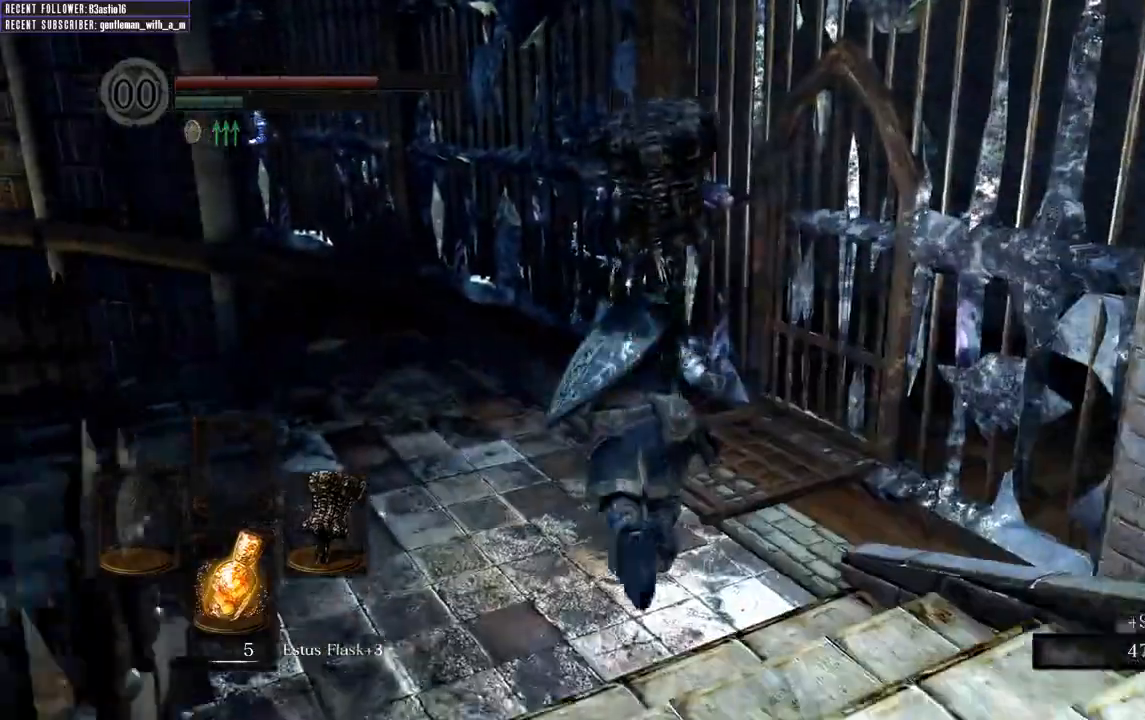
{"dt_ms": 500, "buttons": ["A", "B"], "left_stick": "up-right", "right_stick": "center", "events": [[117, "left_stick", "up-right"], [267, "A", "down"], [383, "A", "up"], [450, "A", "down"]]}
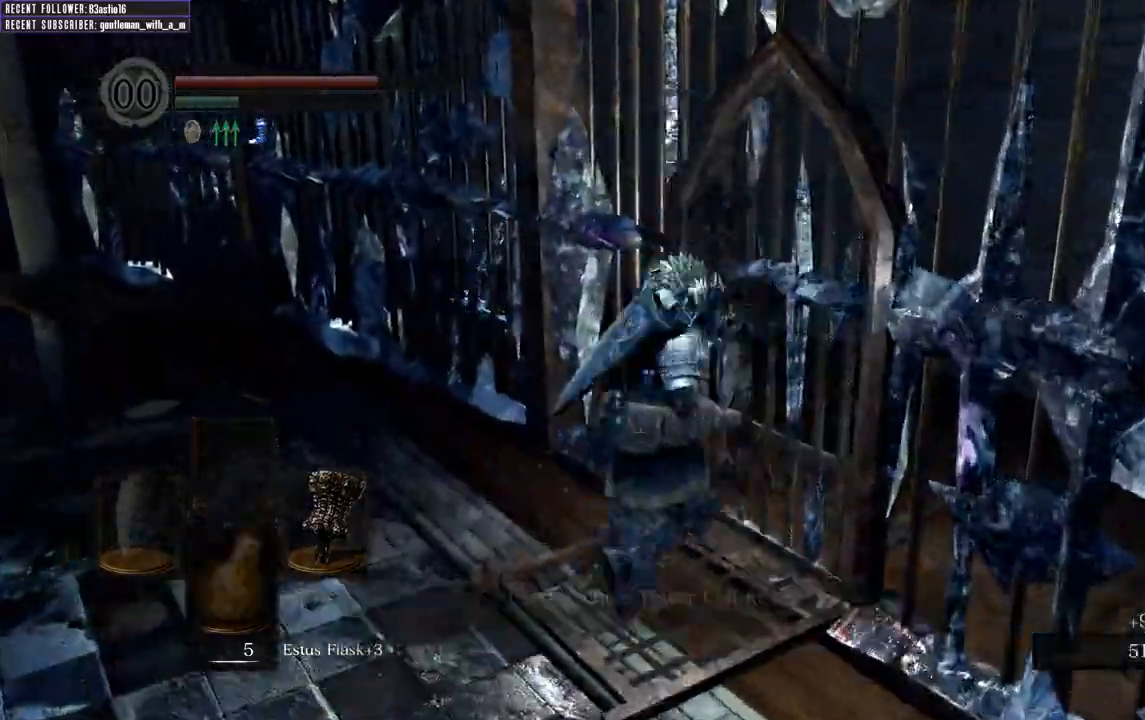
{"dt_ms": 500, "buttons": [], "left_stick": "up-right", "right_stick": "center", "events": [[67, "A", "up"], [400, "B", "up"]]}
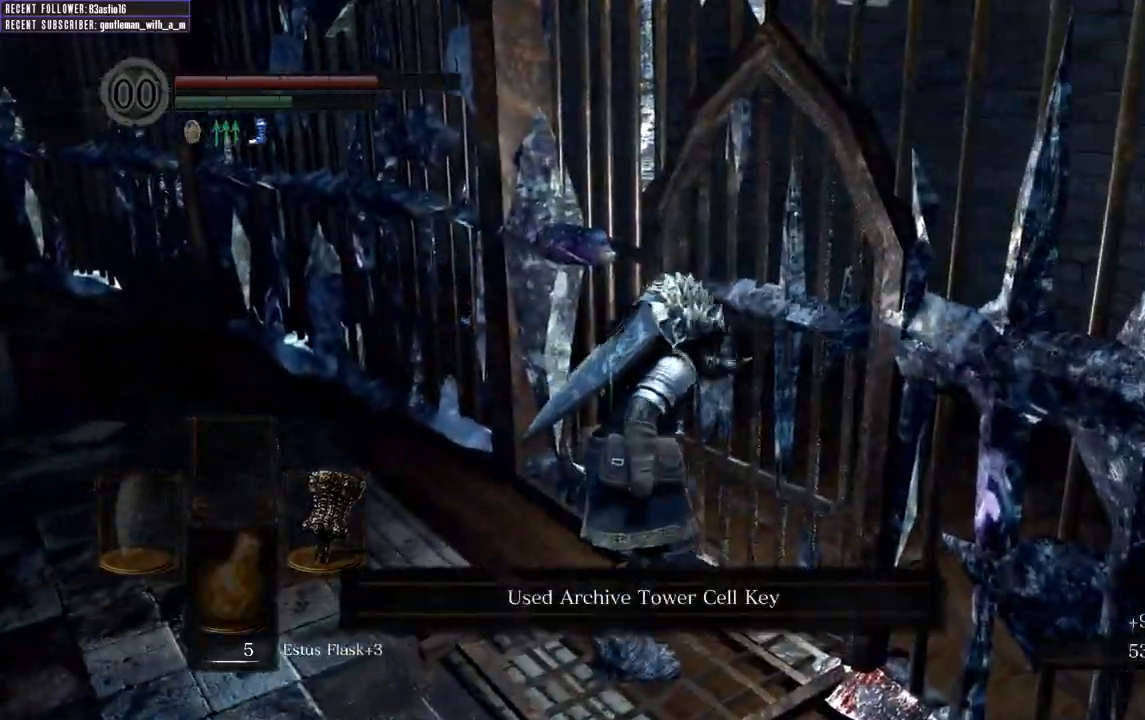
{"dt_ms": 500, "buttons": [], "left_stick": "up", "right_stick": "center", "events": [[67, "right_stick", "right"], [350, "left_stick", "up"], [400, "right_stick", "center"]]}
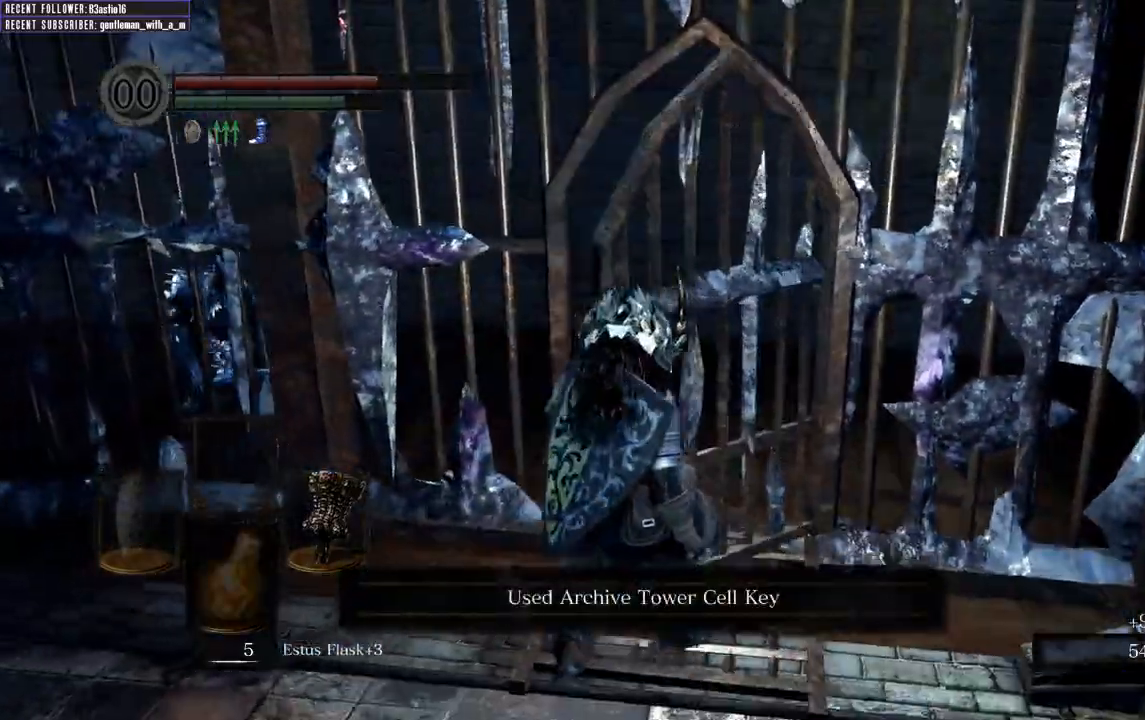
{"dt_ms": 500, "buttons": [], "left_stick": "up", "right_stick": "left", "events": [[83, "right_stick", "right"], [233, "right_stick", "center"], [433, "right_stick", "left"]]}
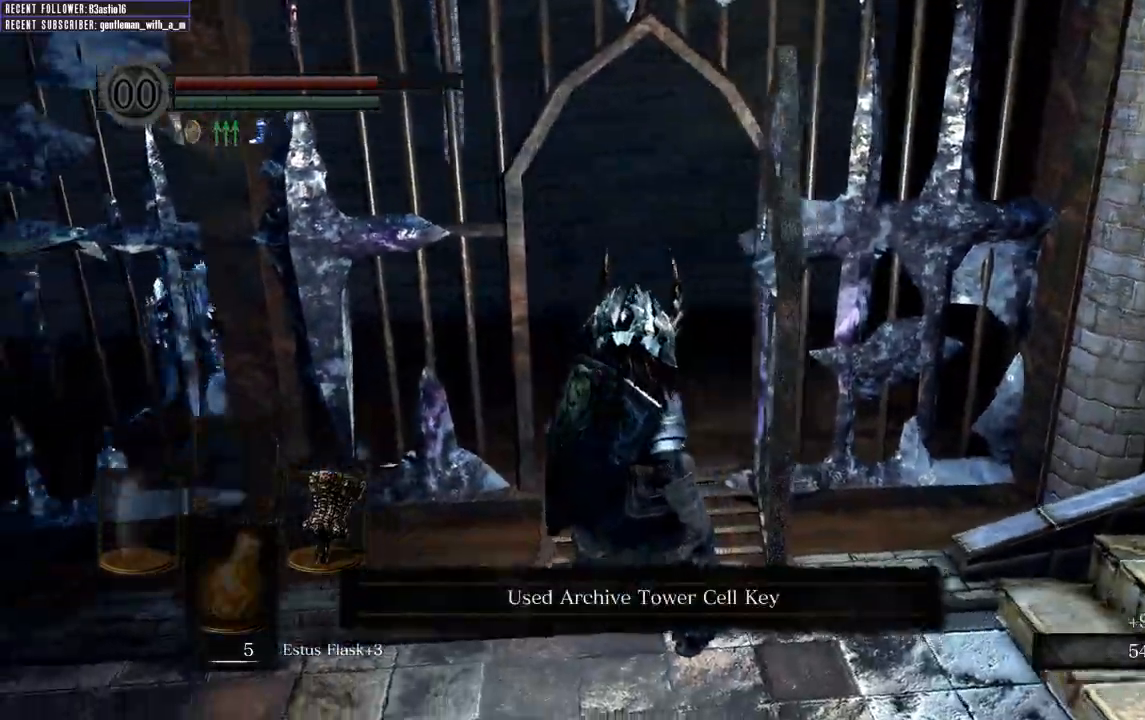
{"dt_ms": 500, "buttons": [], "left_stick": "up", "right_stick": "left", "events": [[100, "right_stick", "center"], [400, "right_stick", "left"]]}
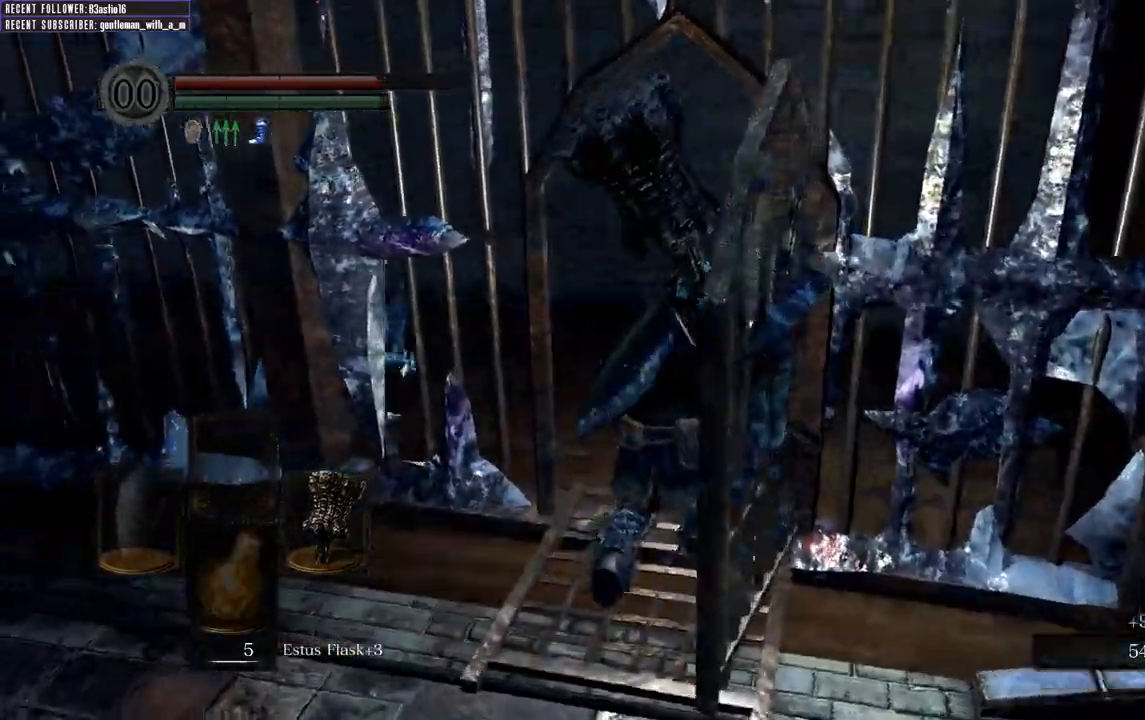
{"dt_ms": 1000, "buttons": [], "left_stick": "up", "right_stick": "center"}
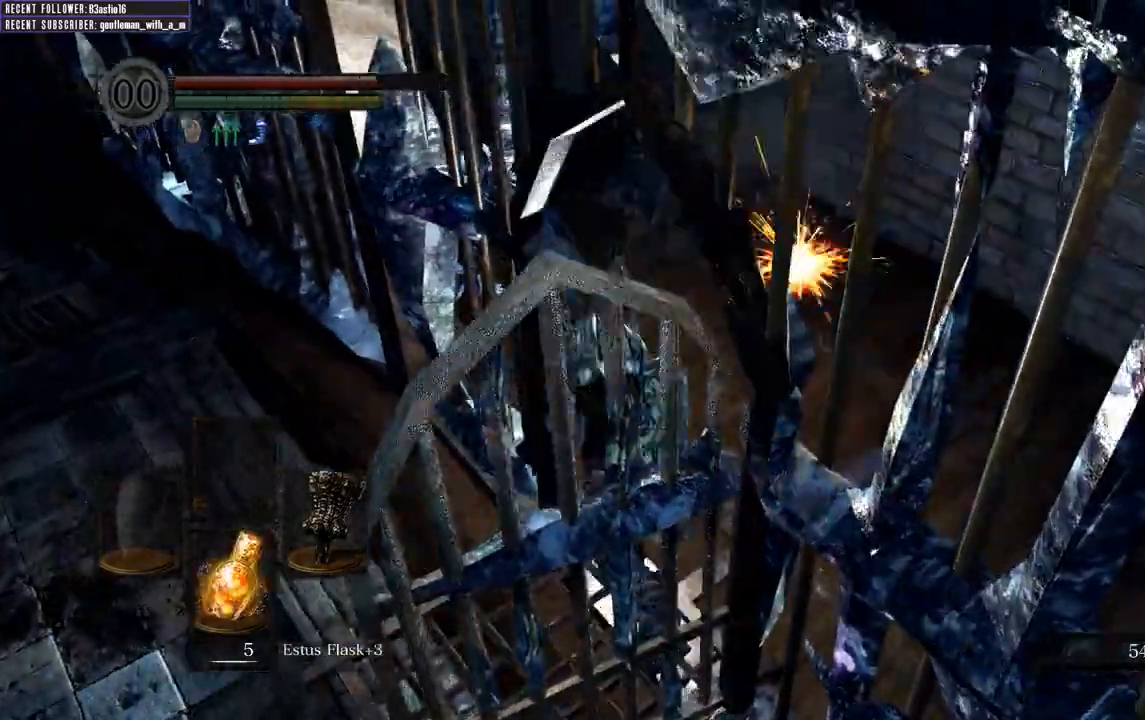
{"dt_ms": 500, "buttons": [], "left_stick": "up", "right_stick": "center", "events": []}
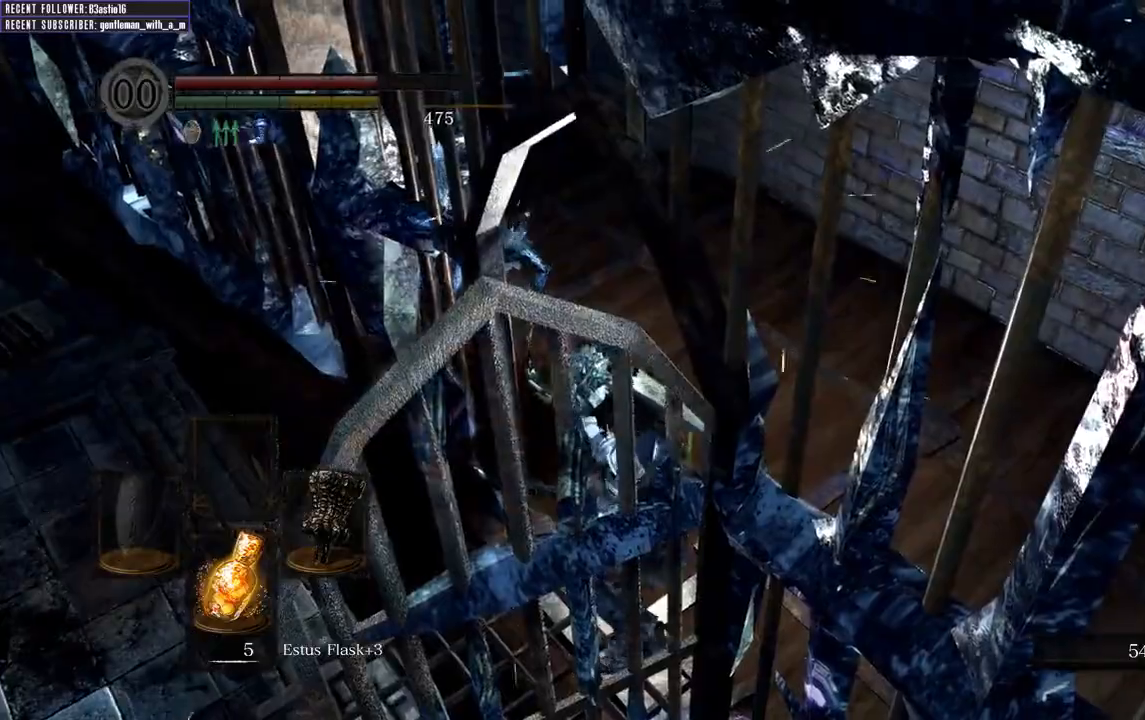
{"dt_ms": 500, "buttons": ["B"], "left_stick": "up-right", "right_stick": "center", "events": [[33, "right_stick", "left"], [117, "left_stick", "up-right"], [300, "right_stick", "center"], [467, "B", "down"]]}